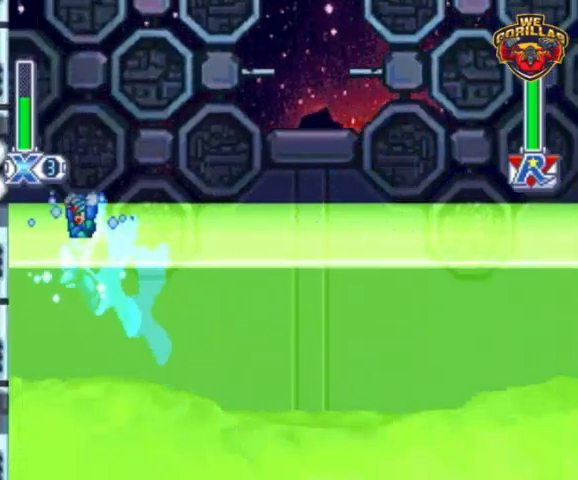
Gameplay with a controller (Nintendo layout); each line is a JSON object with the inputs held at the frame after it. "events" lists button and stick changes between this image and that frame as [ms after this image, input, new state], when the widget could be followed in between. Not read: L3 R3.
{"buttons": ["Y", "L1"], "events": [[67, "L1", "up"], [133, "L1", "down"], [167, "DPAD_LEFT", "up"], [167, "DPAD_UP", "up"]]}
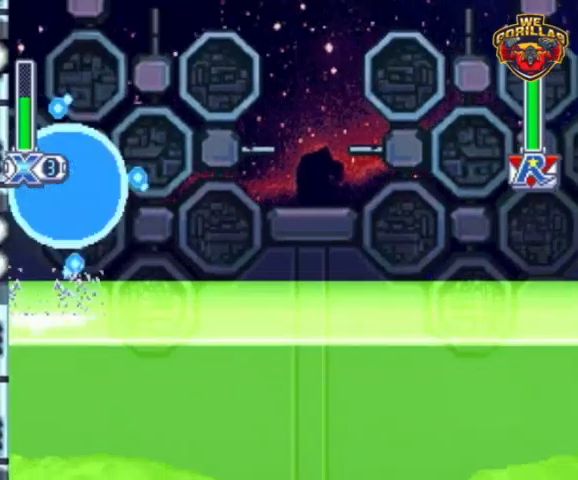
{"buttons": ["Y", "L1", "DPAD_UP", "DPAD_LEFT"], "events": [[33, "DPAD_RIGHT", "down"], [33, "Y", "up"], [67, "DPAD_UP", "down"], [100, "DPAD_UP", "up"], [100, "L1", "up"], [133, "DPAD_LEFT", "down"], [133, "DPAD_RIGHT", "up"], [133, "Y", "down"], [200, "DPAD_UP", "down"], [433, "DPAD_UP", "up"], [500, "DPAD_UP", "down"], [500, "L1", "down"]]}
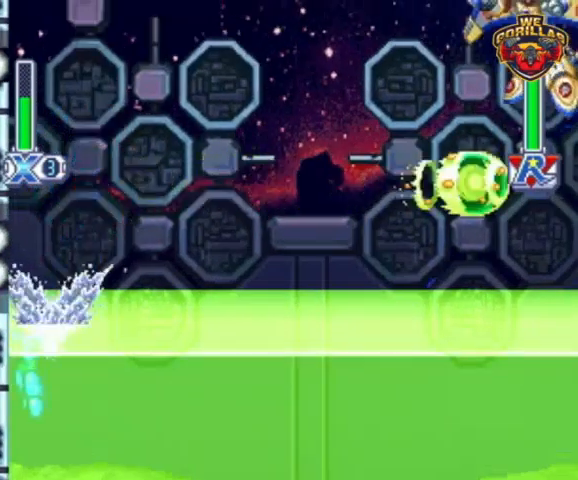
{"buttons": ["Y", "L1", "DPAD_UP", "DPAD_LEFT"], "events": [[233, "DPAD_UP", "up"], [233, "L1", "up"], [400, "DPAD_UP", "down"], [400, "L1", "down"]]}
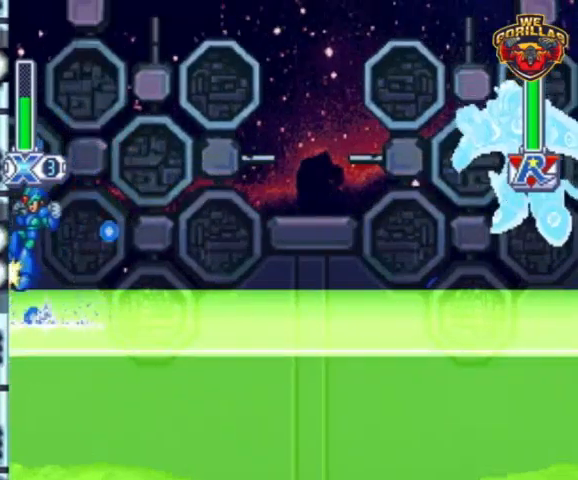
{"buttons": ["Y", "L1", "R1", "DPAD_RIGHT"], "events": [[100, "DPAD_UP", "up"], [133, "L1", "up"], [467, "DPAD_UP", "down"], [467, "R1", "down"], [500, "DPAD_LEFT", "up"], [500, "DPAD_RIGHT", "down"], [500, "DPAD_UP", "up"], [500, "L1", "down"]]}
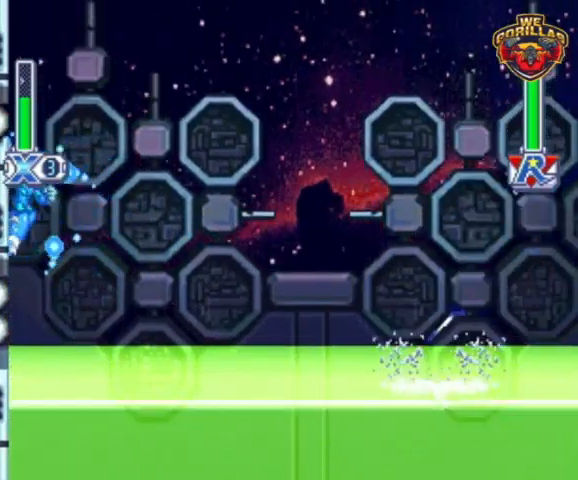
{"buttons": ["Y", "DPAD_RIGHT"], "events": [[267, "L1", "up"], [300, "DPAD_LEFT", "down"], [300, "DPAD_RIGHT", "up"], [300, "R1", "up"], [333, "Y", "up"], [367, "DPAD_UP", "down"], [400, "DPAD_LEFT", "up"], [400, "DPAD_RIGHT", "down"], [400, "DPAD_UP", "up"], [400, "Y", "down"]]}
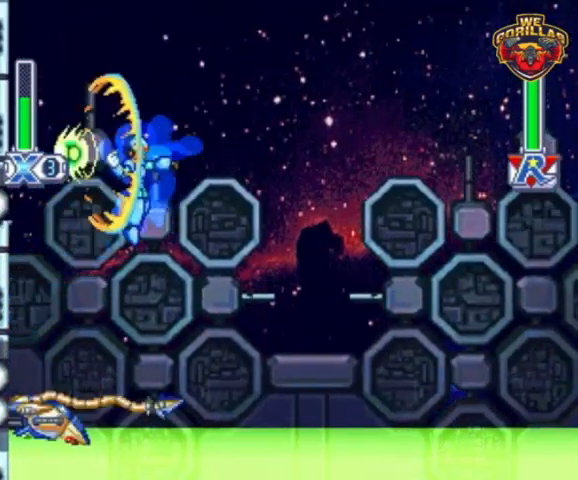
{"buttons": ["Y", "DPAD_RIGHT"], "events": []}
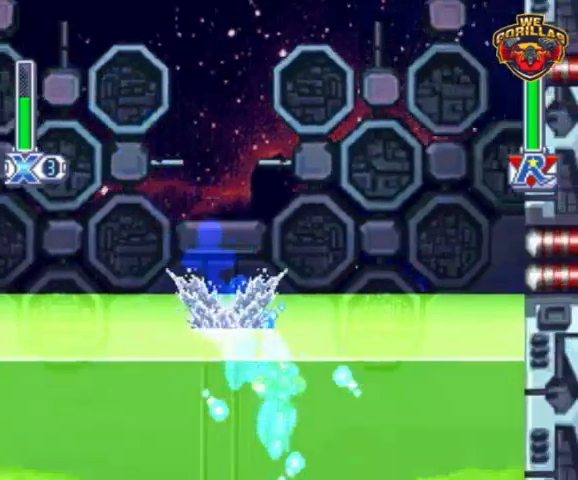
{"buttons": ["Y", "DPAD_RIGHT"], "events": [[167, "L1", "down"], [167, "R1", "down"], [433, "L1", "up"], [433, "R1", "up"]]}
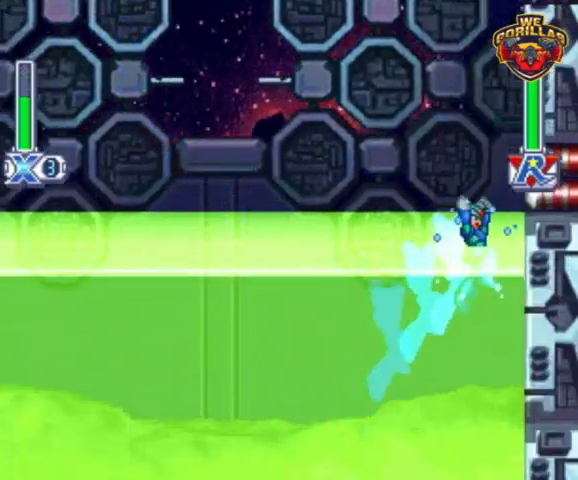
{"buttons": ["Y", "DPAD_RIGHT"], "events": [[67, "L1", "down"], [367, "L1", "up"]]}
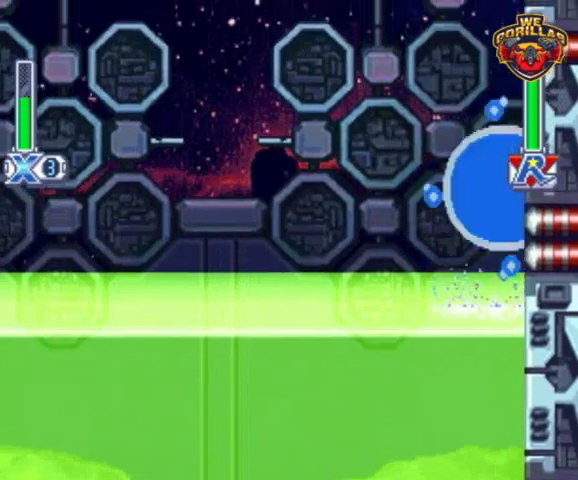
{"buttons": ["Y", "DPAD_RIGHT"], "events": [[133, "L1", "down"], [267, "L1", "up"]]}
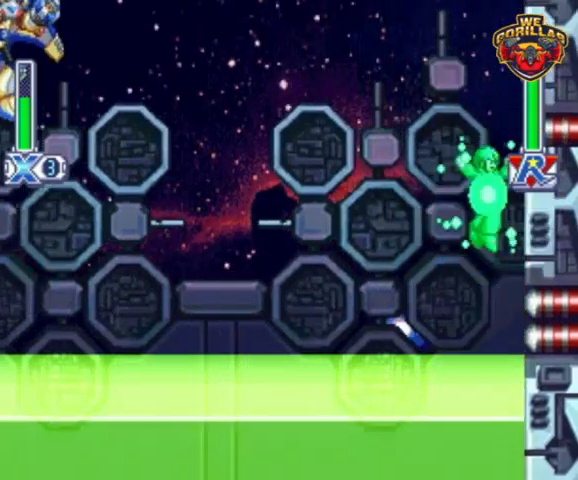
{"buttons": ["Y", "DPAD_RIGHT"], "events": [[133, "Y", "up"], [200, "Y", "down"]]}
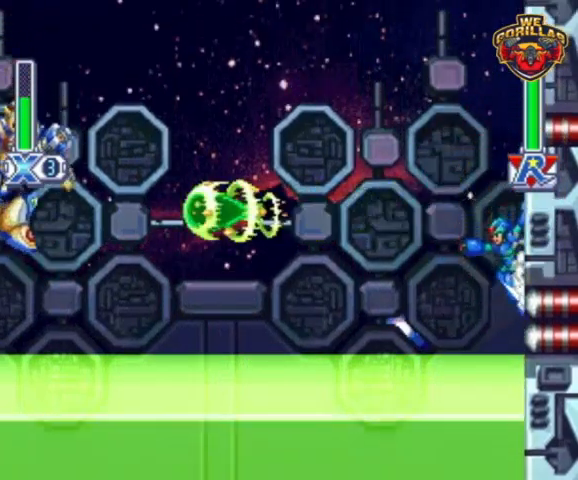
{"buttons": ["Y", "DPAD_RIGHT"], "events": [[100, "L1", "down"], [233, "L1", "up"]]}
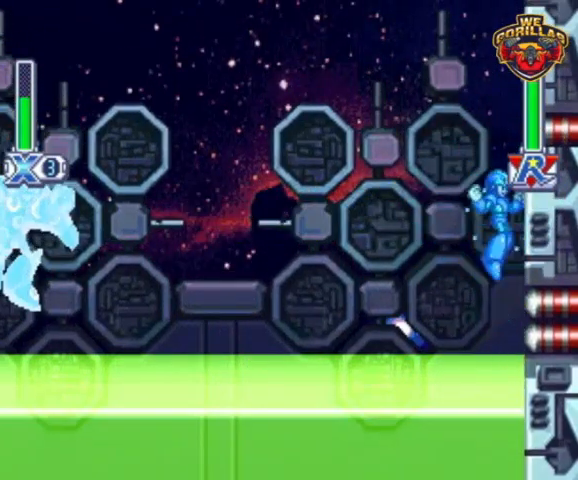
{"buttons": ["Y", "DPAD_RIGHT"], "events": [[33, "L1", "down"], [167, "L1", "up"]]}
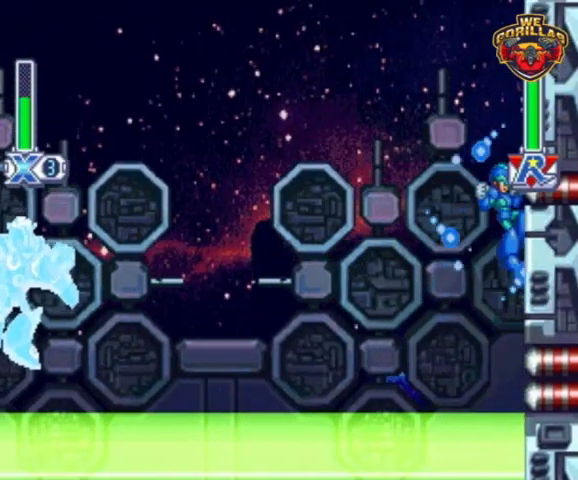
{"buttons": ["Y", "DPAD_RIGHT"], "events": [[400, "Y", "up"], [467, "Y", "down"]]}
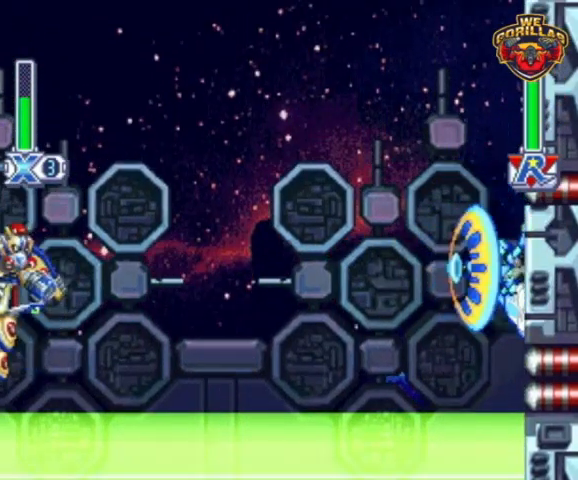
{"buttons": ["Y", "DPAD_RIGHT"], "events": [[367, "L1", "down"], [467, "L1", "up"]]}
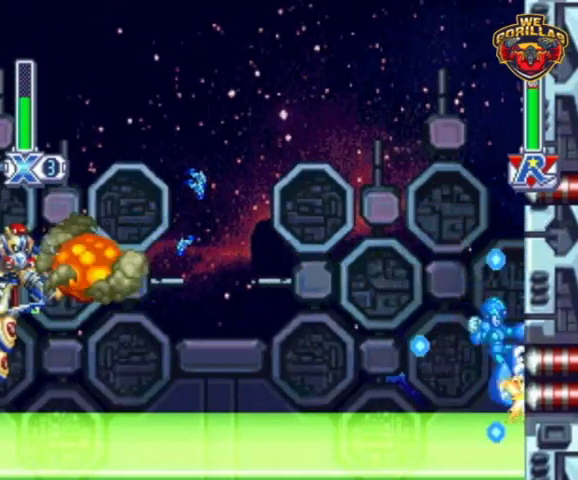
{"buttons": ["Y", "DPAD_RIGHT"], "events": [[300, "L1", "down"], [367, "L1", "up"]]}
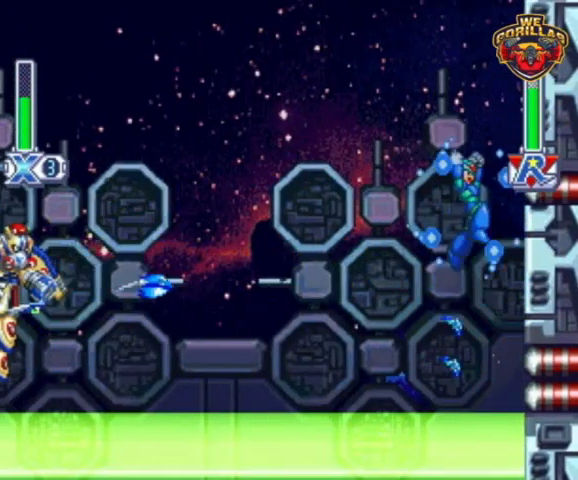
{"buttons": ["Y", "DPAD_RIGHT"], "events": []}
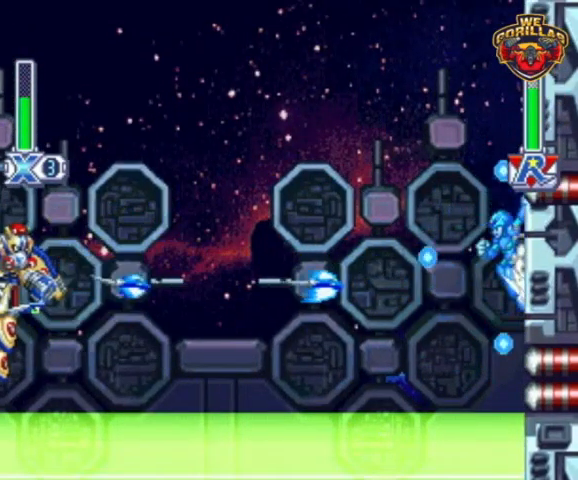
{"buttons": ["Y", "DPAD_RIGHT"], "events": [[100, "Y", "up"], [200, "Y", "down"]]}
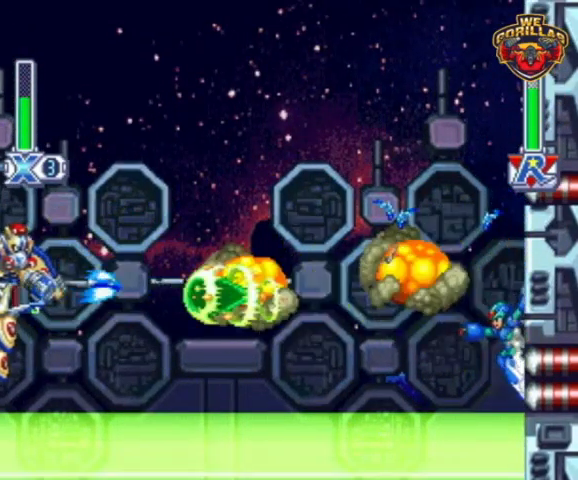
{"buttons": ["Y", "L1", "DPAD_RIGHT"], "events": [[67, "L1", "down"], [200, "L1", "up"], [433, "L1", "down"]]}
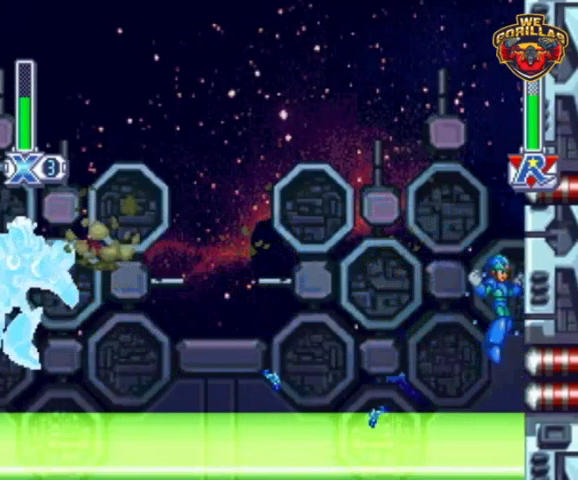
{"buttons": ["Y", "L1", "R1", "DPAD_LEFT"], "events": [[33, "L1", "up"], [367, "L1", "down"], [367, "R1", "down"], [433, "DPAD_LEFT", "down"], [433, "DPAD_RIGHT", "up"]]}
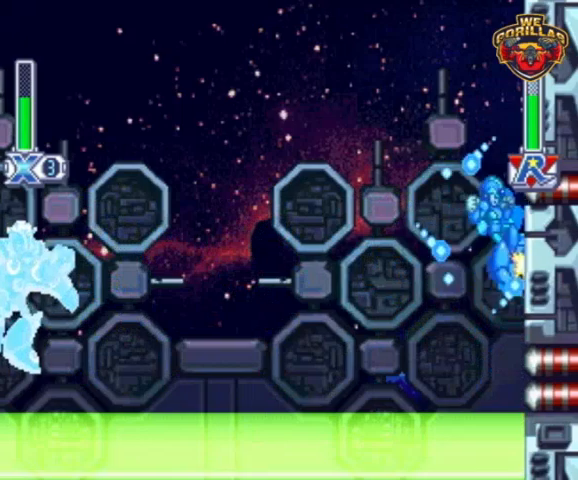
{"buttons": ["Y"], "events": [[100, "R1", "up"], [267, "L1", "up"], [333, "DPAD_LEFT", "up"]]}
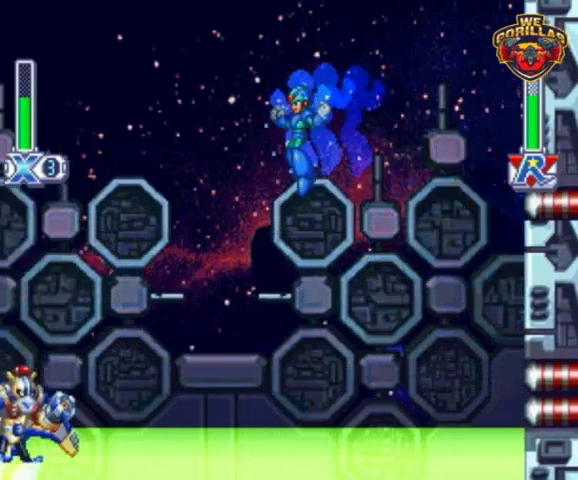
{"buttons": [], "events": [[500, "Y", "up"]]}
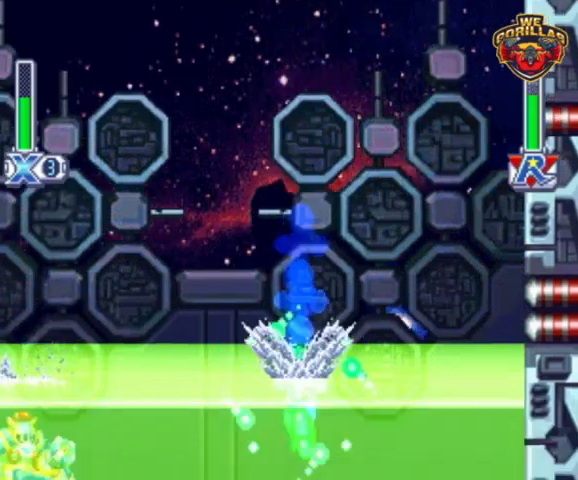
{"buttons": ["Y", "DPAD_RIGHT"], "events": [[67, "Y", "down"], [100, "DPAD_RIGHT", "down"]]}
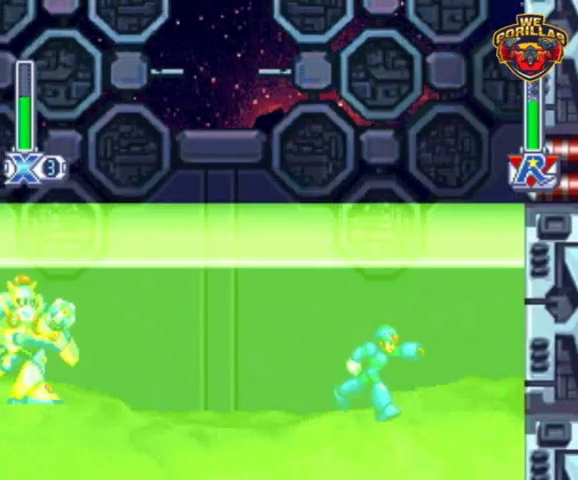
{"buttons": ["Y"], "events": [[467, "DPAD_RIGHT", "up"]]}
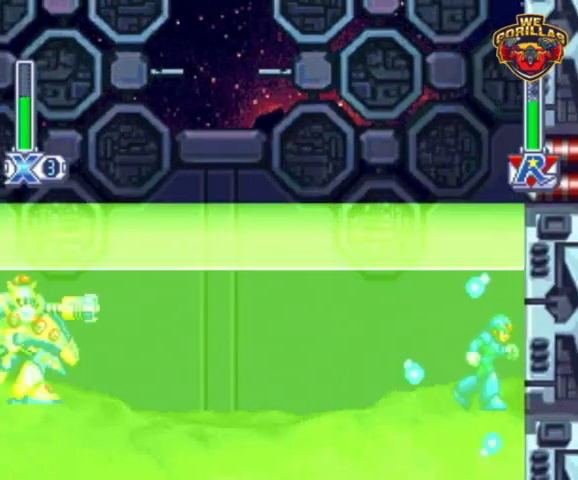
{"buttons": ["Y"], "events": [[67, "DPAD_LEFT", "down"], [167, "DPAD_LEFT", "up"]]}
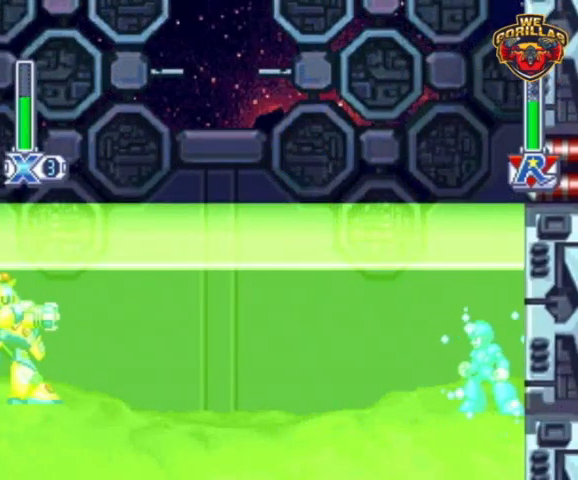
{"buttons": ["Y", "R1"], "events": [[267, "Y", "up"], [333, "R1", "down"], [333, "Y", "down"]]}
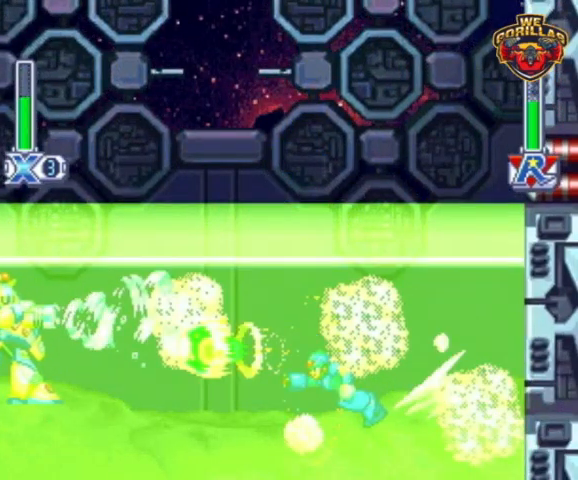
{"buttons": ["Y", "DPAD_RIGHT"], "events": [[100, "DPAD_RIGHT", "down"], [300, "R1", "up"], [333, "L1", "down"], [500, "L1", "up"]]}
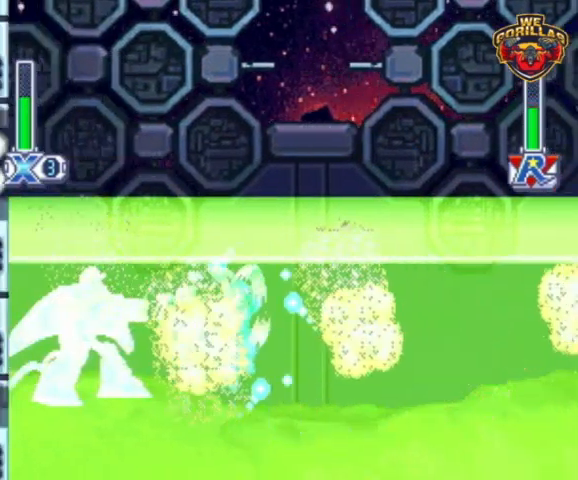
{"buttons": ["Y", "L1", "R1", "DPAD_RIGHT"], "events": [[267, "L1", "down"], [267, "R1", "down"]]}
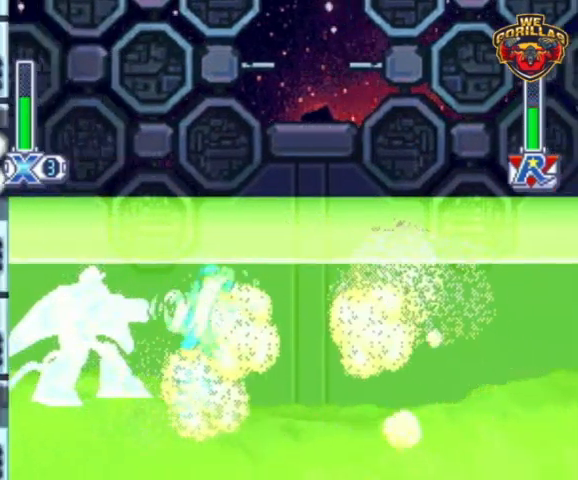
{"buttons": ["Y", "L1", "R1", "DPAD_RIGHT"], "events": [[167, "L1", "up"], [433, "L1", "down"]]}
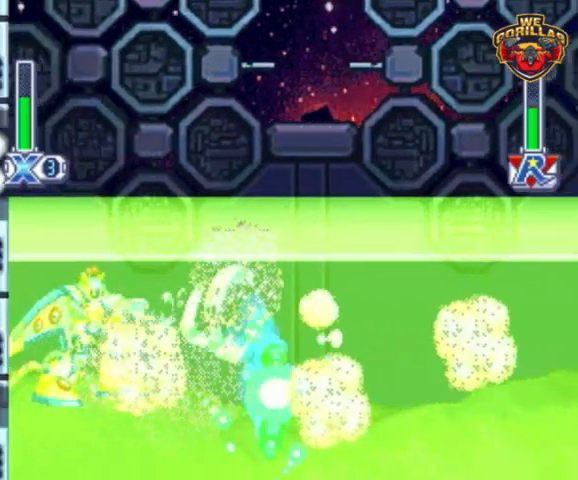
{"buttons": ["Y", "L1", "R1", "DPAD_RIGHT"], "events": [[100, "L1", "up"], [333, "DPAD_LEFT", "down"], [333, "DPAD_RIGHT", "up"], [333, "Y", "up"], [433, "DPAD_LEFT", "up"], [433, "DPAD_RIGHT", "down"], [433, "L1", "down"], [433, "Y", "down"]]}